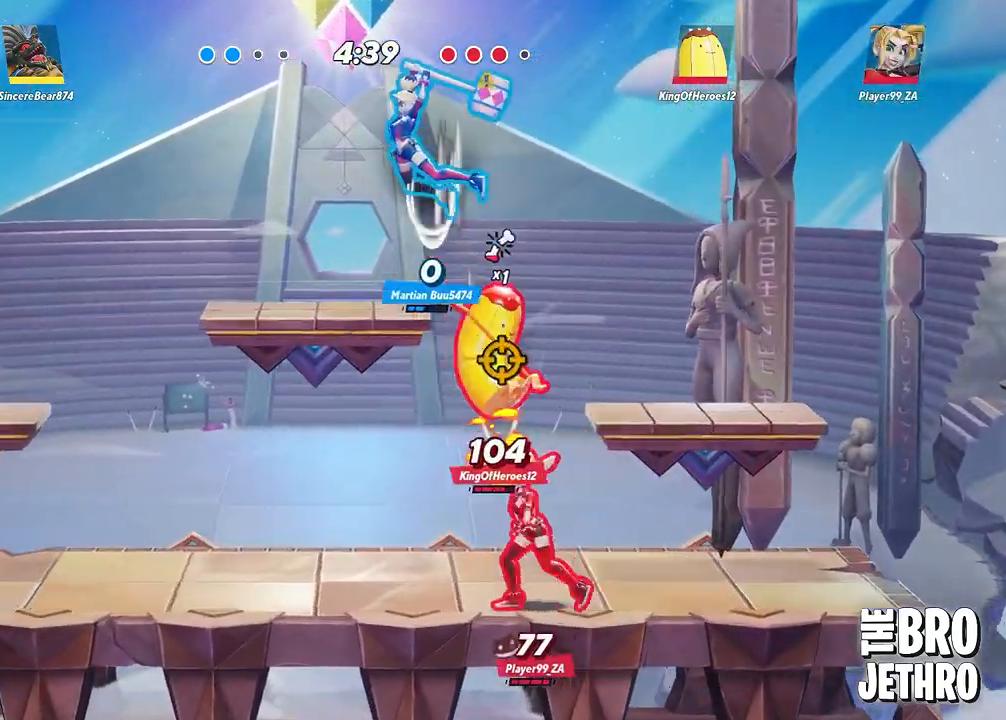
Gameplay with a controller (PlayStation layout); each line is a JSON object with the inputs held at the frame after it. "events" lists button and stick changes between this image and that frame as [ms after this image, input, new state], when the widget could be followed in between. Not read: L3 R3 right_stick.
{"buttons": ["TRIANGLE"], "left_stick": "right", "events": [[67, "CROSS", "down"], [150, "CROSS", "up"], [183, "TRIANGLE", "down"], [383, "TRIANGLE", "up"], [417, "TRIANGLE", "down"]]}
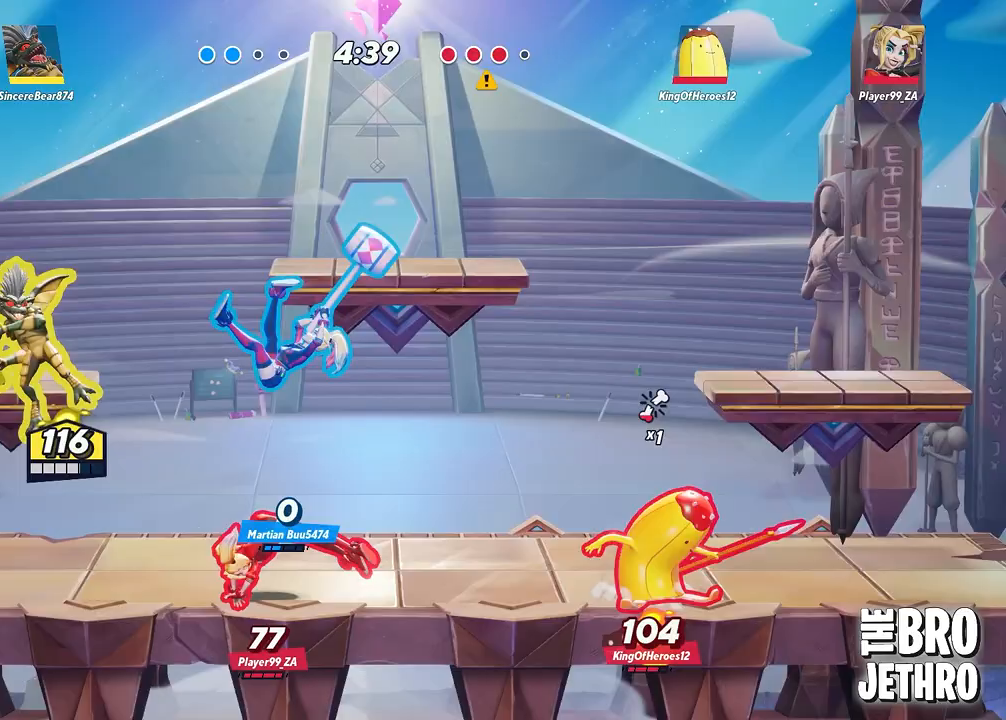
{"buttons": [], "left_stick": "right", "events": [[17, "TRIANGLE", "up"]]}
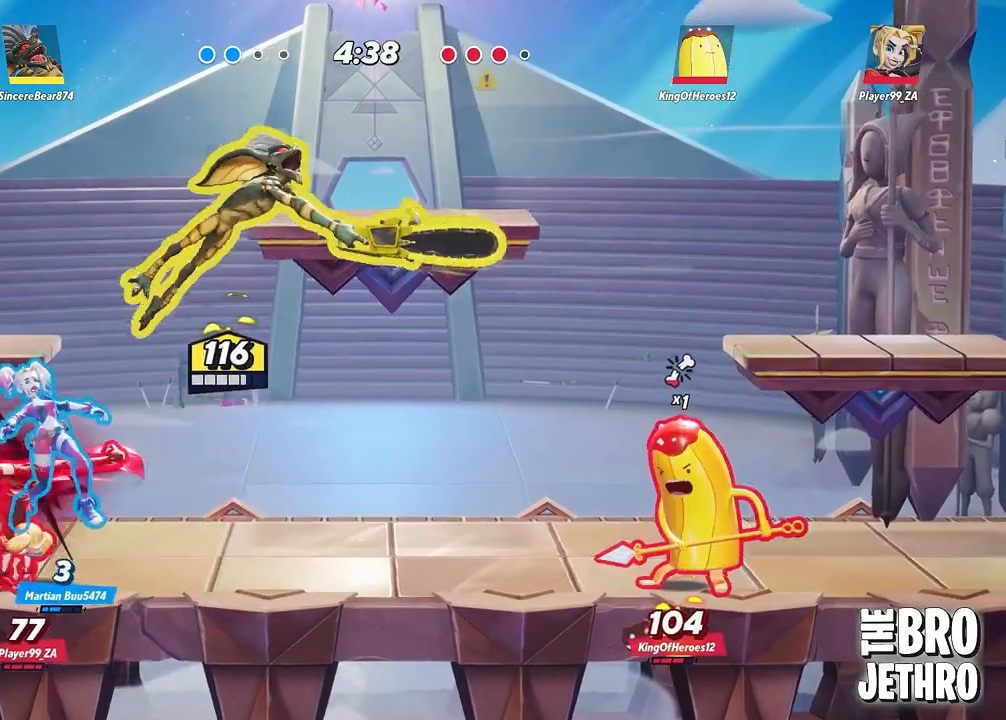
{"buttons": [], "left_stick": "right", "events": []}
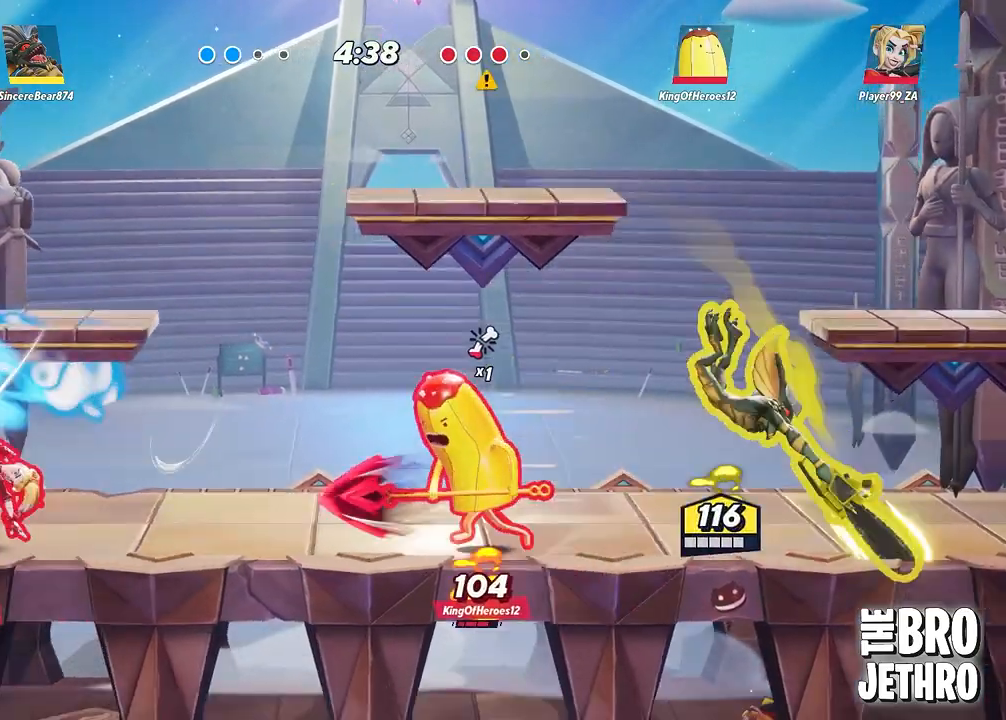
{"buttons": ["TRIANGLE"], "left_stick": "center", "events": [[67, "left_stick", "center"], [383, "TRIANGLE", "down"]]}
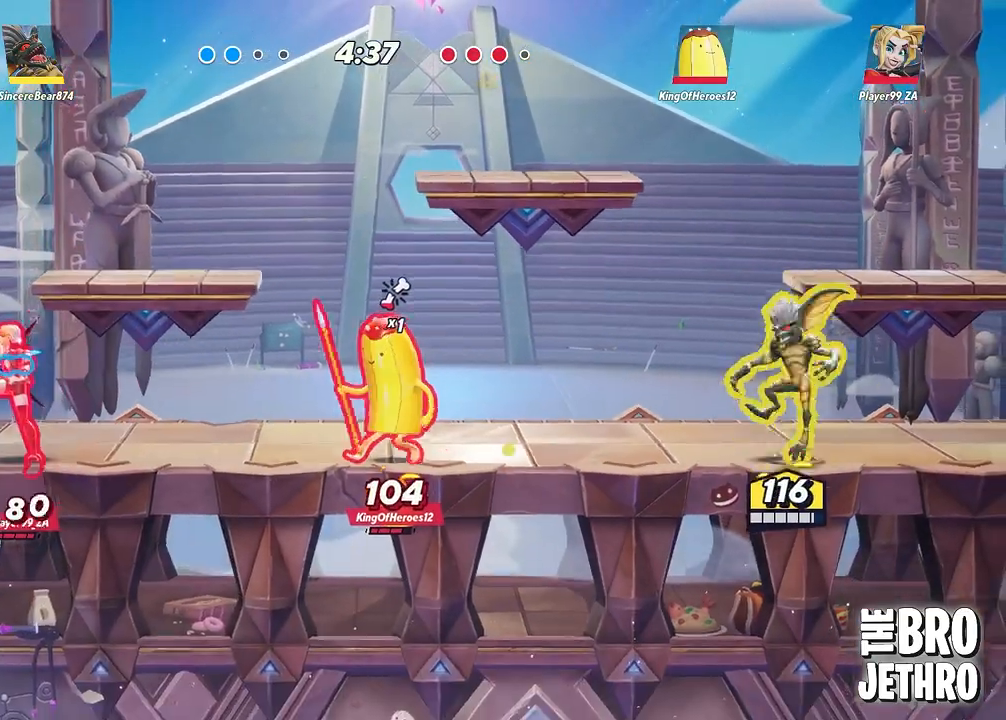
{"buttons": ["TRIANGLE"], "left_stick": "center", "events": []}
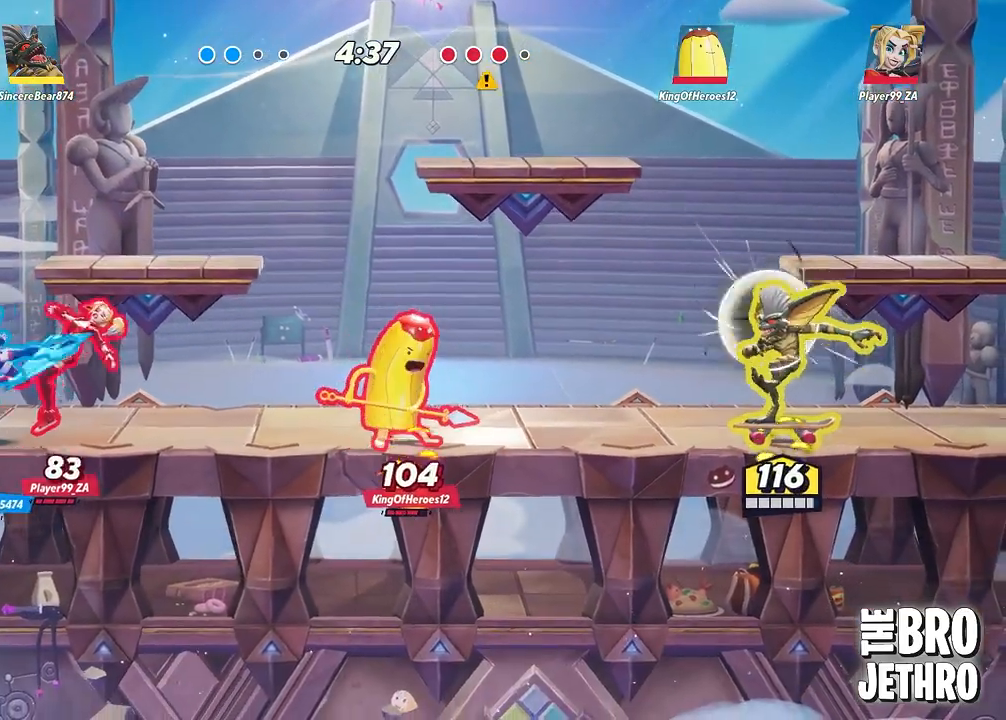
{"buttons": ["TRIANGLE"], "left_stick": "left", "events": [[350, "left_stick", "left"]]}
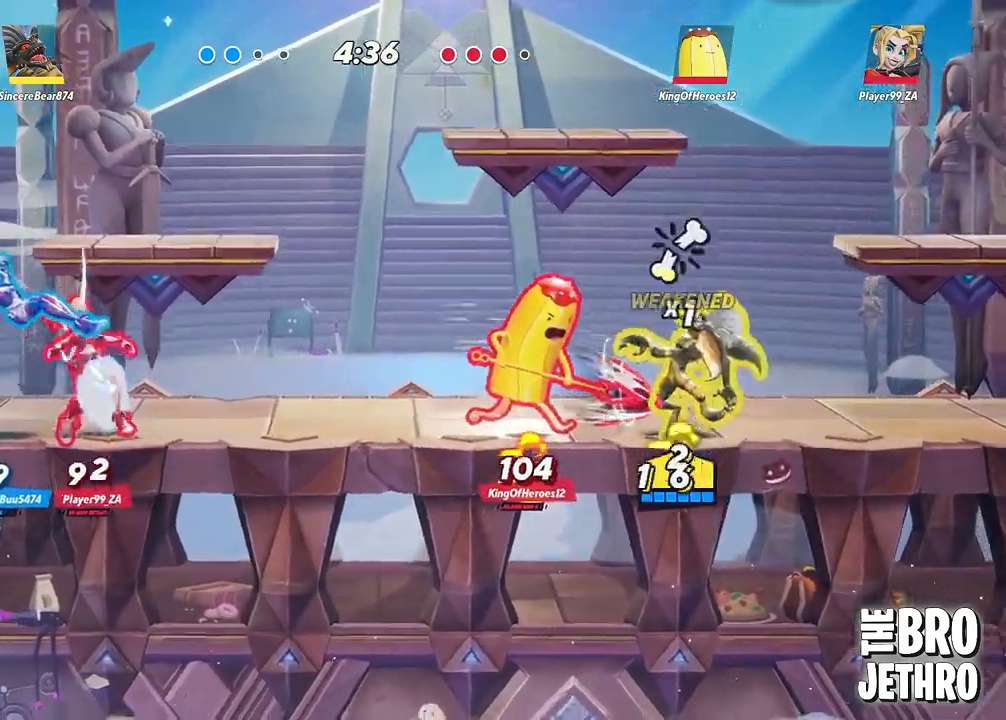
{"buttons": ["CIRCLE"], "left_stick": "left", "events": [[117, "TRIANGLE", "up"], [133, "left_stick", "center"], [200, "CIRCLE", "down"], [200, "left_stick", "left"], [283, "CIRCLE", "up"], [367, "CIRCLE", "down"], [450, "CIRCLE", "up"], [500, "CIRCLE", "down"]]}
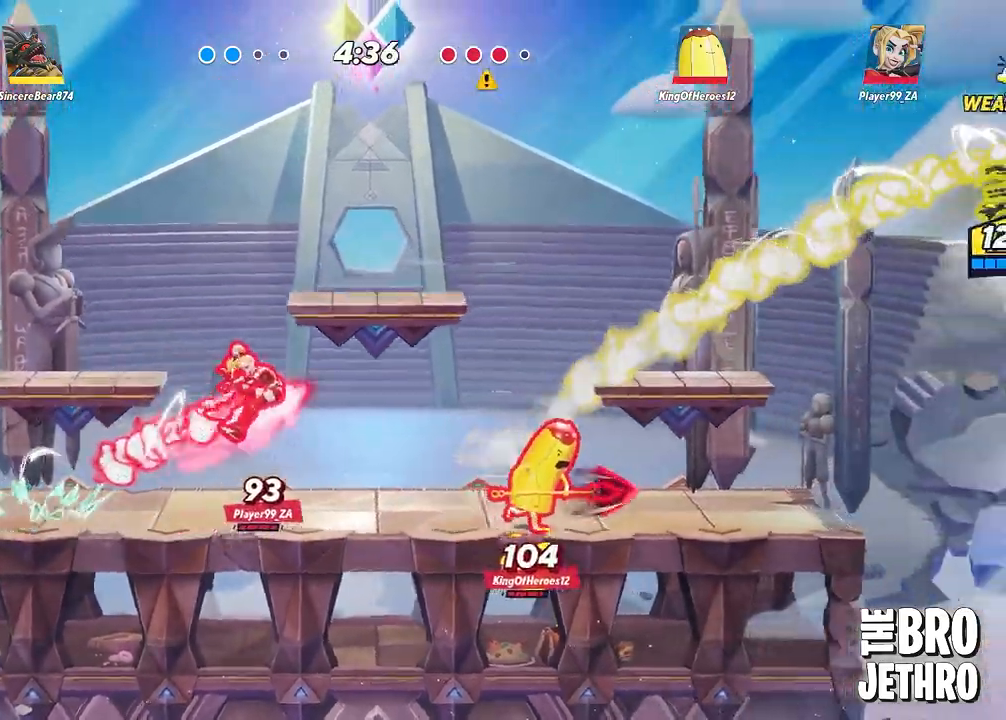
{"buttons": ["TRIANGLE"], "left_stick": "left", "events": [[67, "CIRCLE", "up"], [133, "TRIANGLE", "down"], [200, "TRIANGLE", "up"], [283, "TRIANGLE", "down"], [367, "TRIANGLE", "up"], [400, "TRIANGLE", "down"]]}
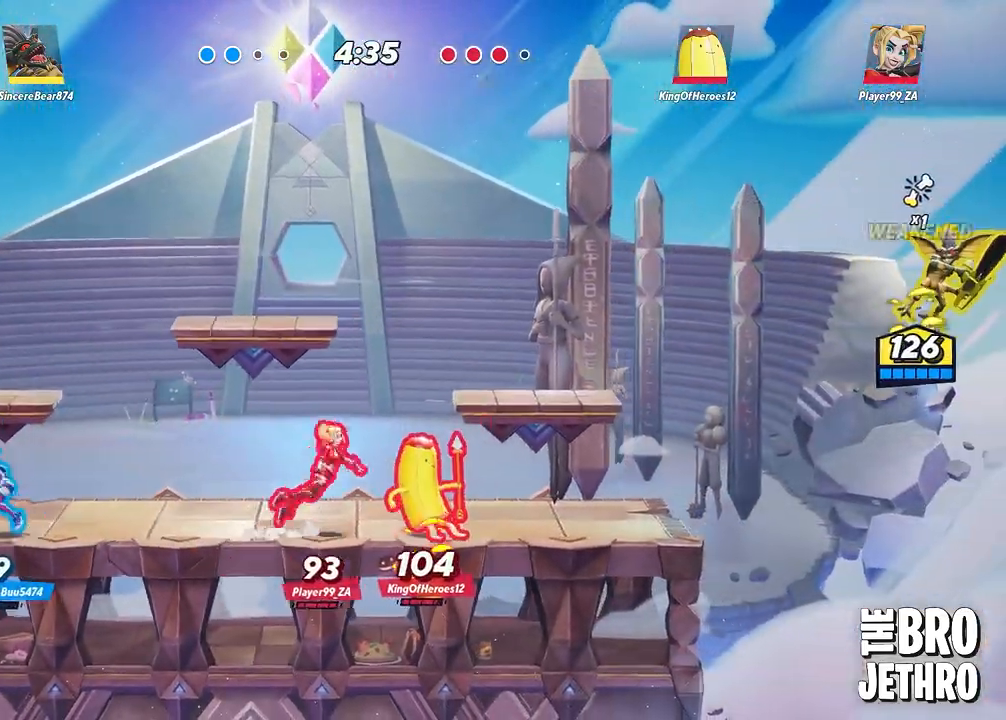
{"buttons": ["TRIANGLE"], "left_stick": "left", "events": []}
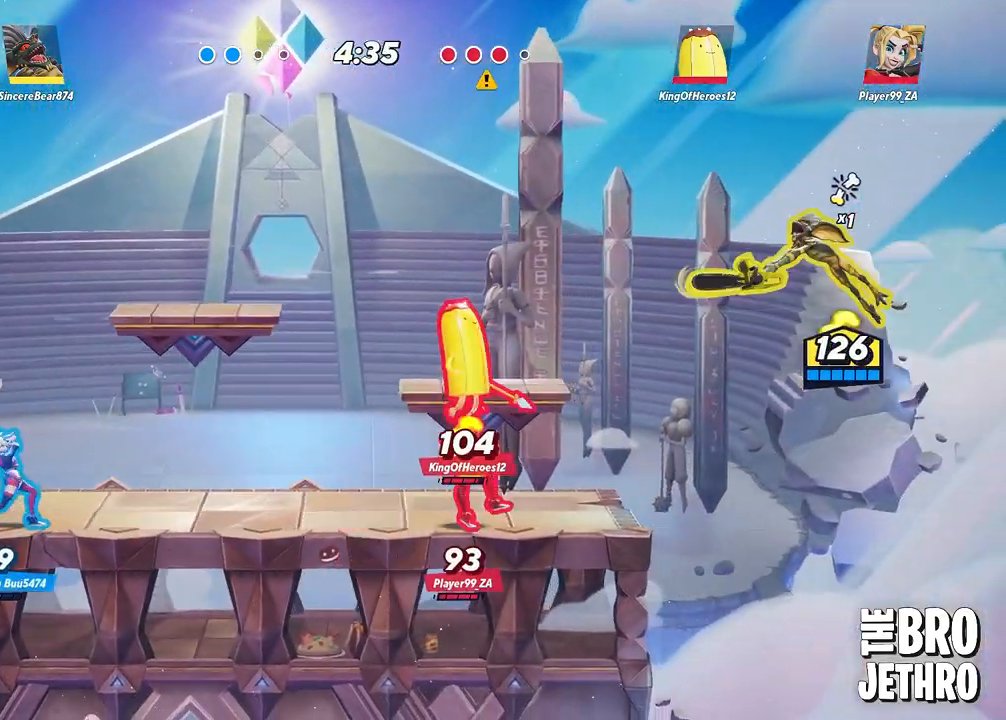
{"buttons": ["TRIANGLE"], "left_stick": "left", "events": []}
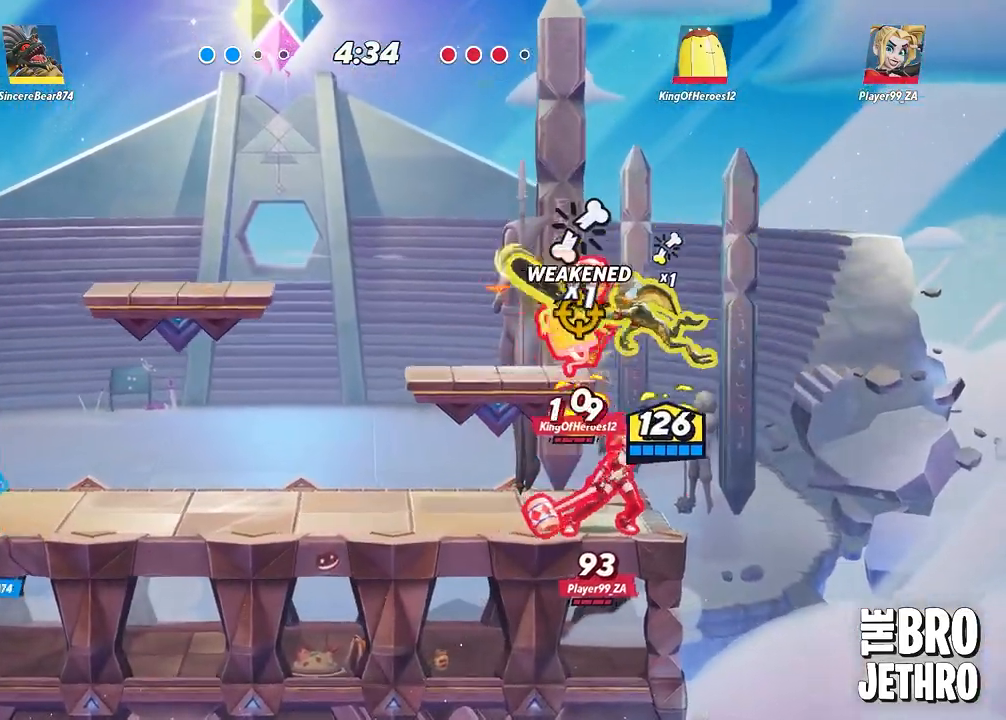
{"buttons": ["TRIANGLE"], "left_stick": "left", "events": []}
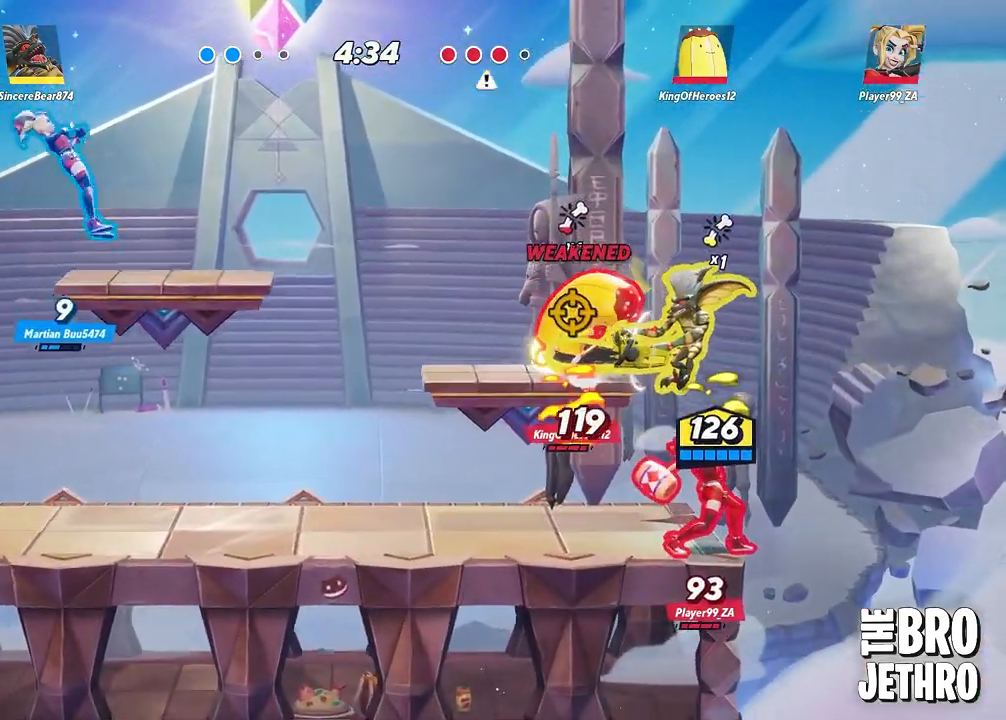
{"buttons": ["CIRCLE"], "left_stick": "left", "events": [[217, "TRIANGLE", "up"], [283, "CIRCLE", "down"], [383, "CIRCLE", "up"], [483, "CIRCLE", "down"]]}
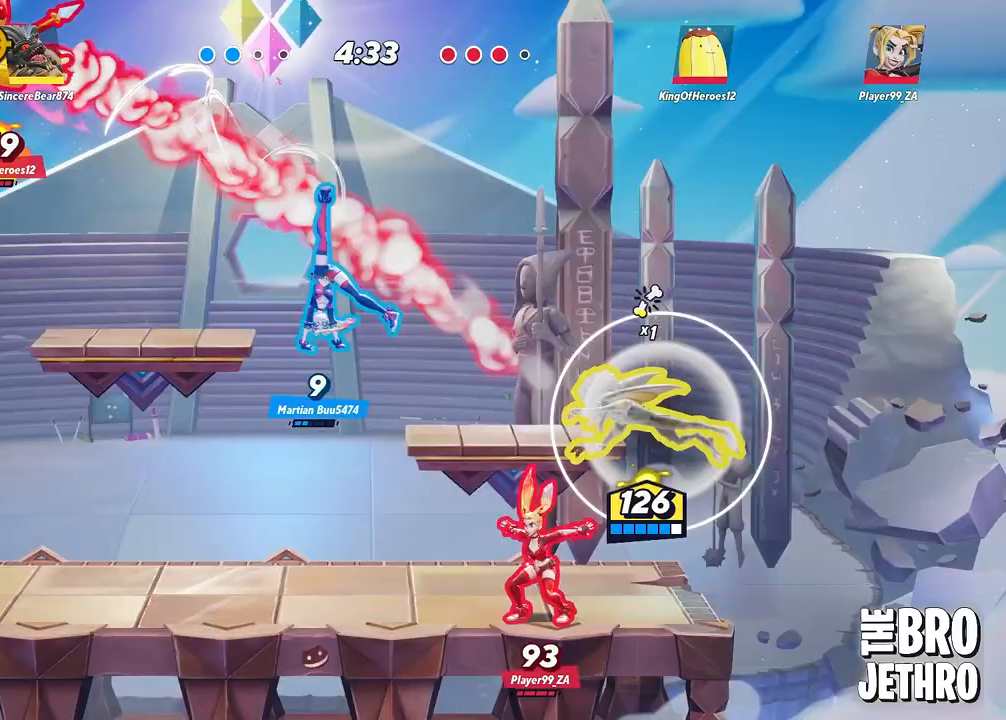
{"buttons": ["TRIANGLE"], "left_stick": "left", "events": [[17, "CIRCLE", "up"], [133, "CIRCLE", "down"], [133, "TRIANGLE", "down"], [167, "CIRCLE", "up"]]}
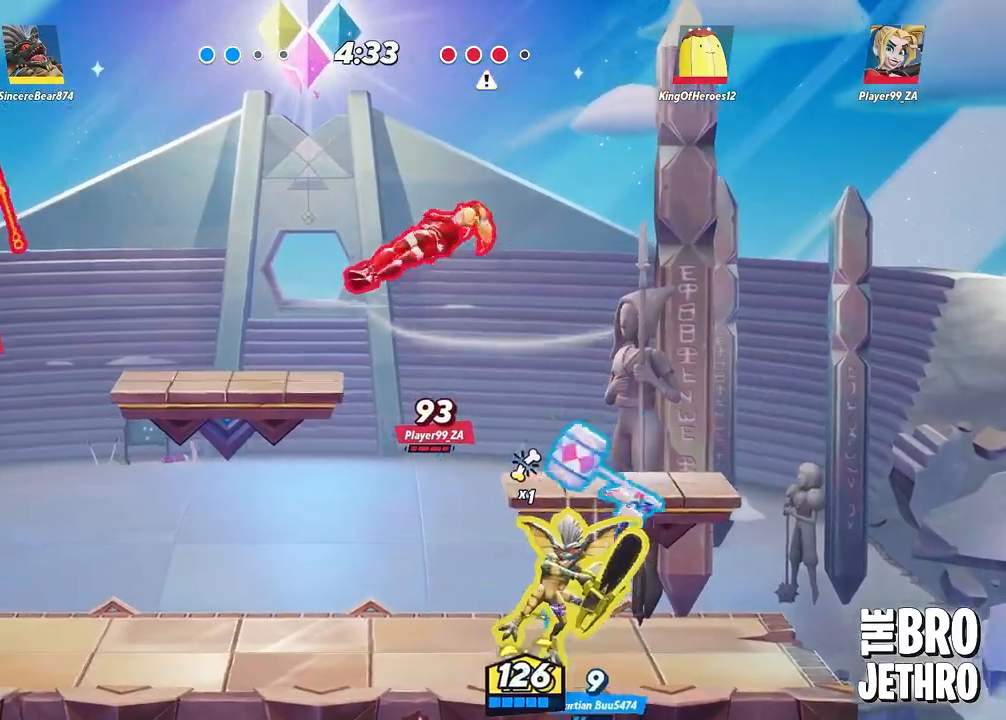
{"buttons": ["TRIANGLE"], "left_stick": "left", "events": []}
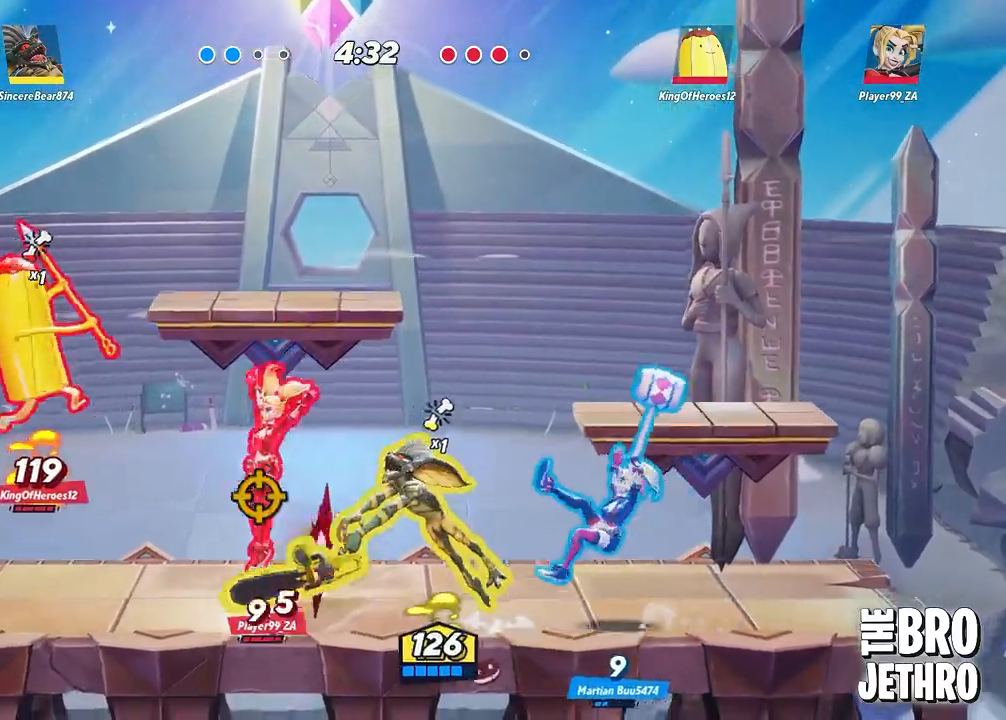
{"buttons": ["TRIANGLE"], "left_stick": "left", "events": []}
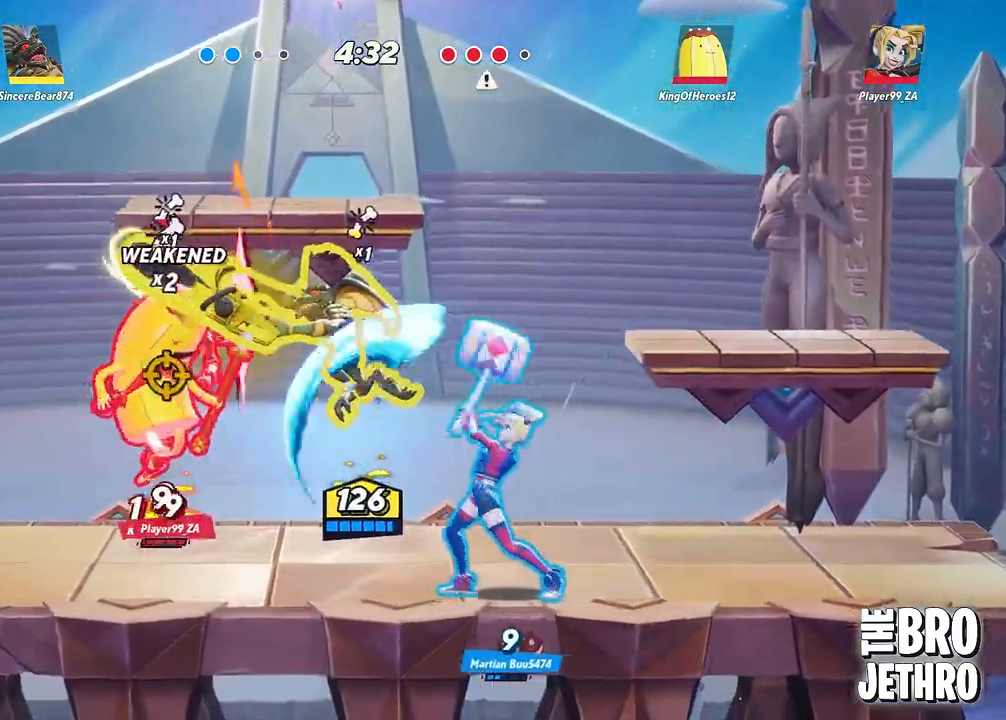
{"buttons": ["TRIANGLE"], "left_stick": "left", "events": []}
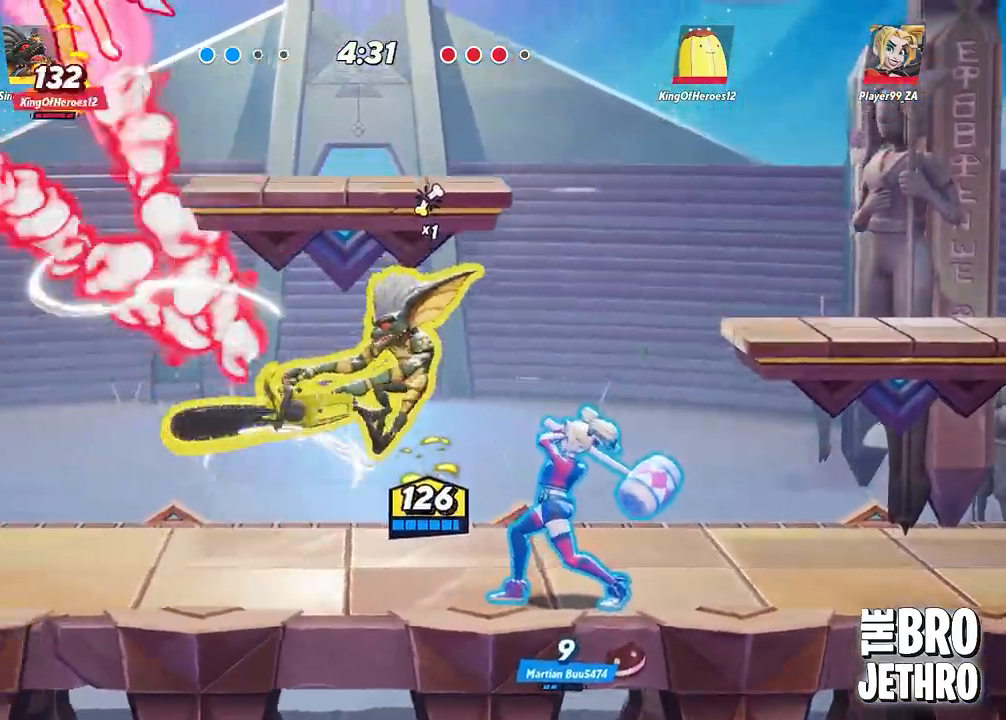
{"buttons": ["TRIANGLE"], "left_stick": "left", "events": [[167, "TRIANGLE", "up"], [317, "CIRCLE", "down"], [367, "CIRCLE", "up"], [433, "TRIANGLE", "down"]]}
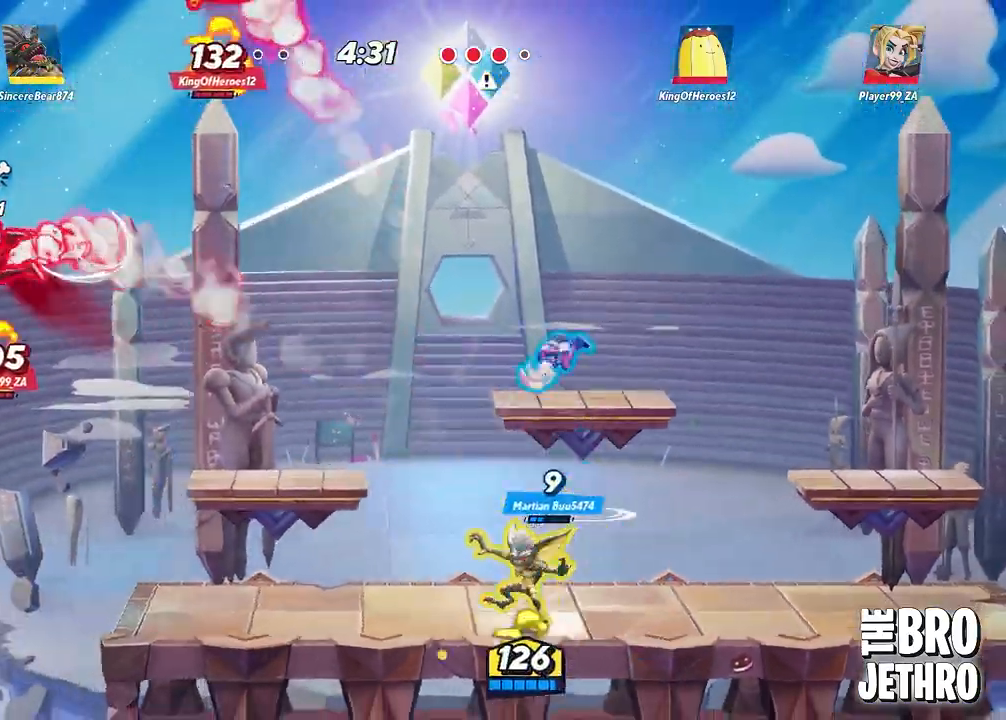
{"buttons": ["TRIANGLE"], "left_stick": "left", "events": []}
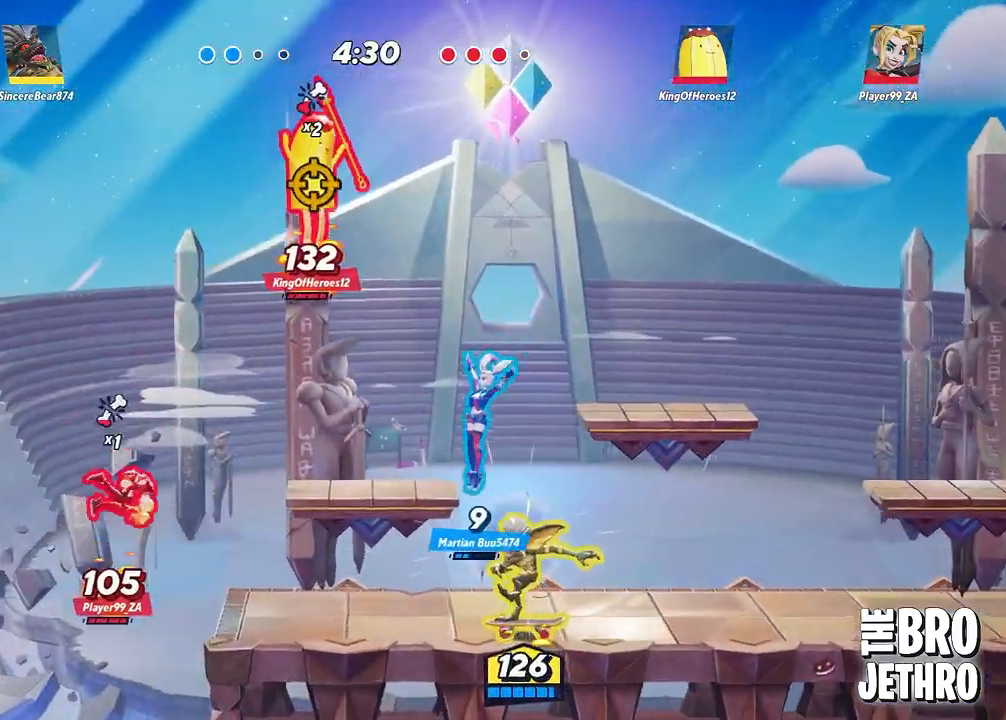
{"buttons": ["TRIANGLE"], "left_stick": "left", "events": []}
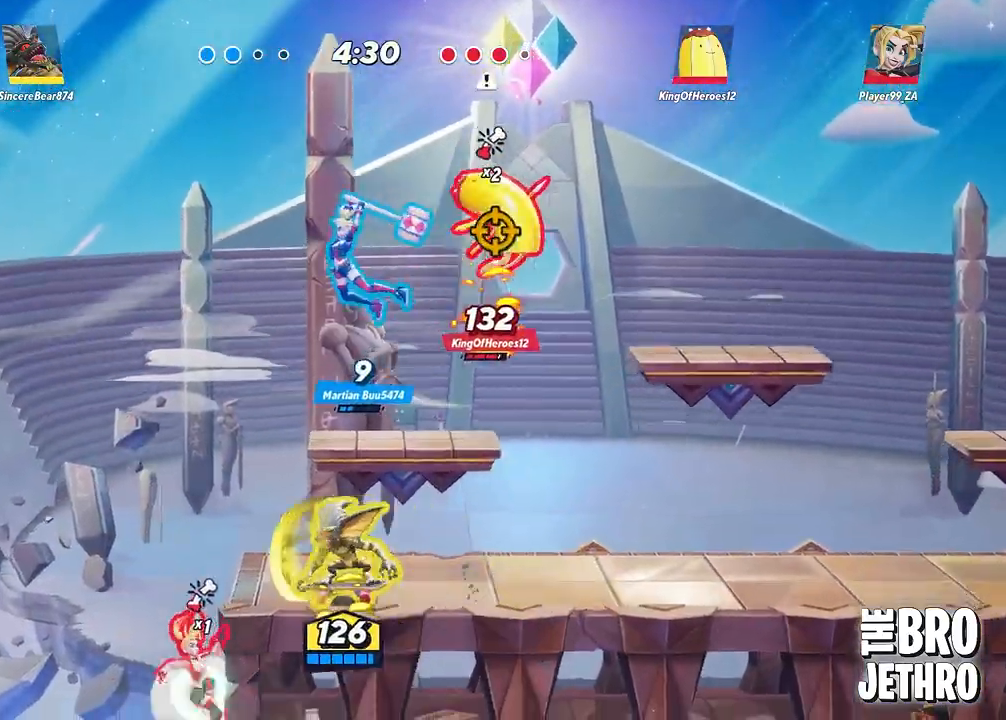
{"buttons": ["TRIANGLE"], "left_stick": "left", "events": []}
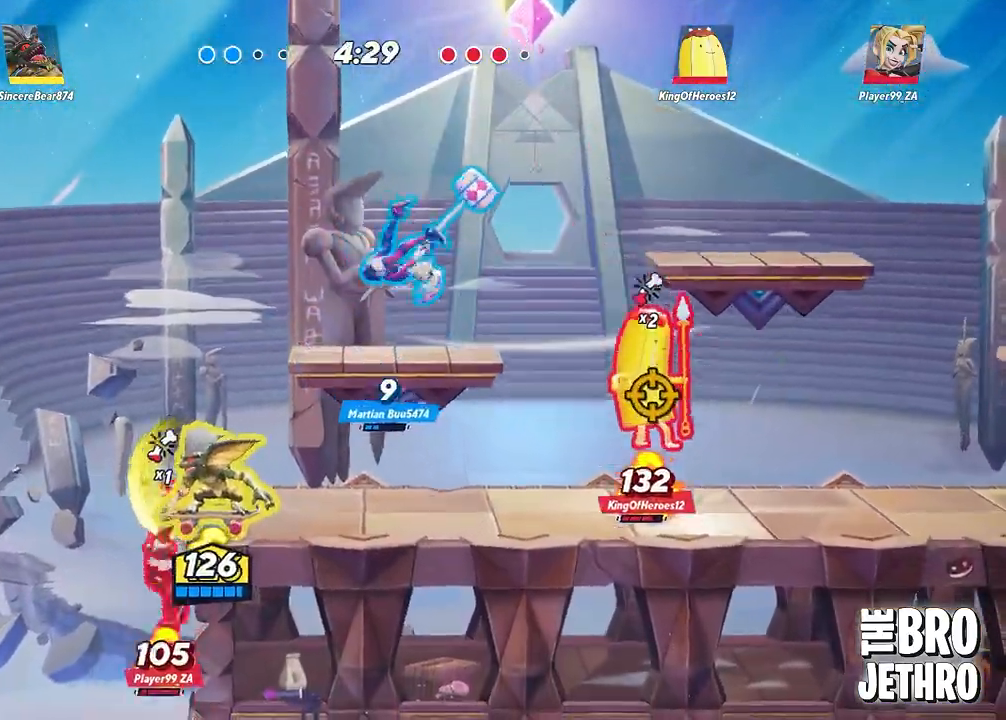
{"buttons": [], "left_stick": "center", "events": [[500, "TRIANGLE", "up"], [500, "left_stick", "center"]]}
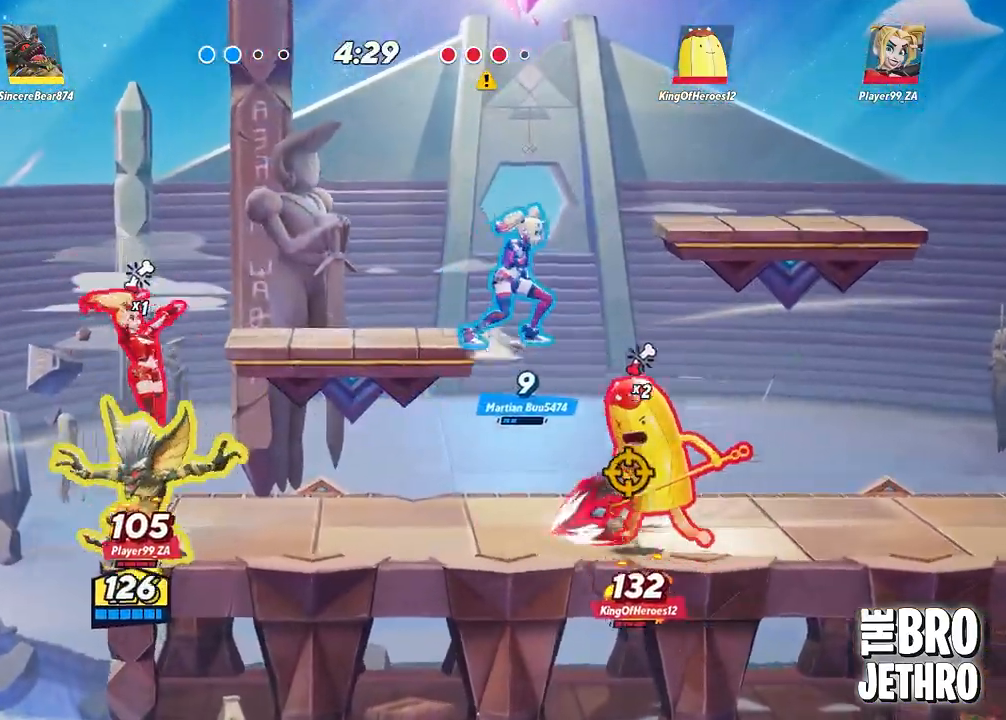
{"buttons": [], "left_stick": "down-right", "events": [[67, "CIRCLE", "down"], [67, "TRIANGLE", "down"], [67, "left_stick", "right"], [100, "CIRCLE", "up"], [167, "TRIANGLE", "up"], [200, "TRIANGLE", "down"], [283, "TRIANGLE", "up"], [350, "TRIANGLE", "down"], [483, "TRIANGLE", "up"], [483, "left_stick", "down-right"]]}
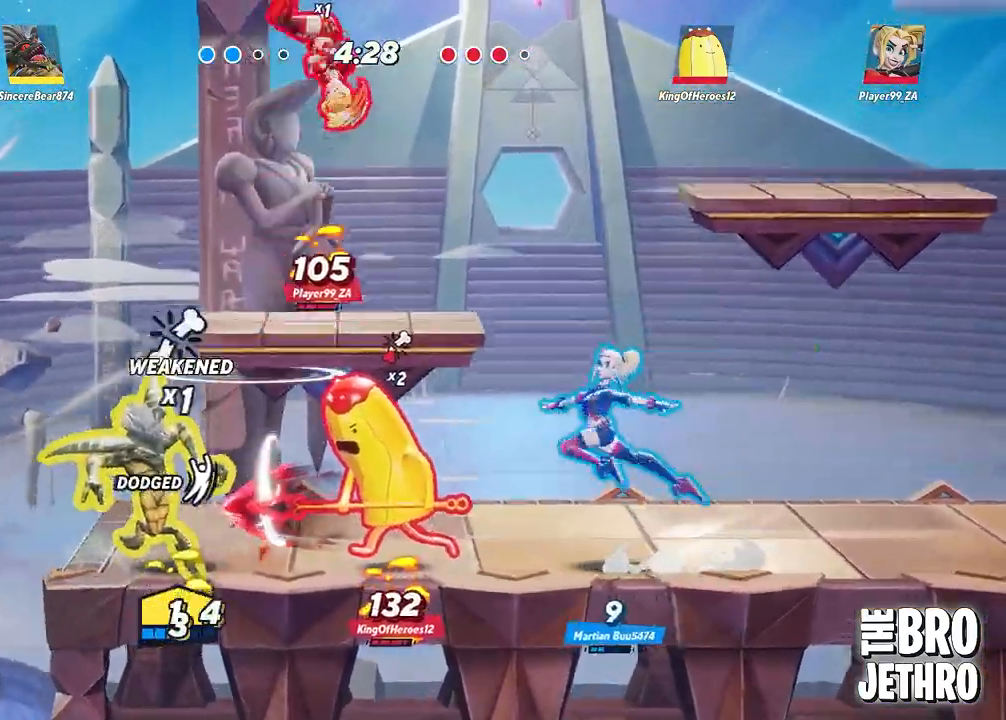
{"buttons": ["TRIANGLE"], "left_stick": "right", "events": [[17, "TRIANGLE", "down"], [100, "TRIANGLE", "up"], [183, "CIRCLE", "down"], [233, "left_stick", "right"], [283, "CIRCLE", "up"], [317, "CIRCLE", "down"], [383, "CIRCLE", "up"], [450, "TRIANGLE", "down"]]}
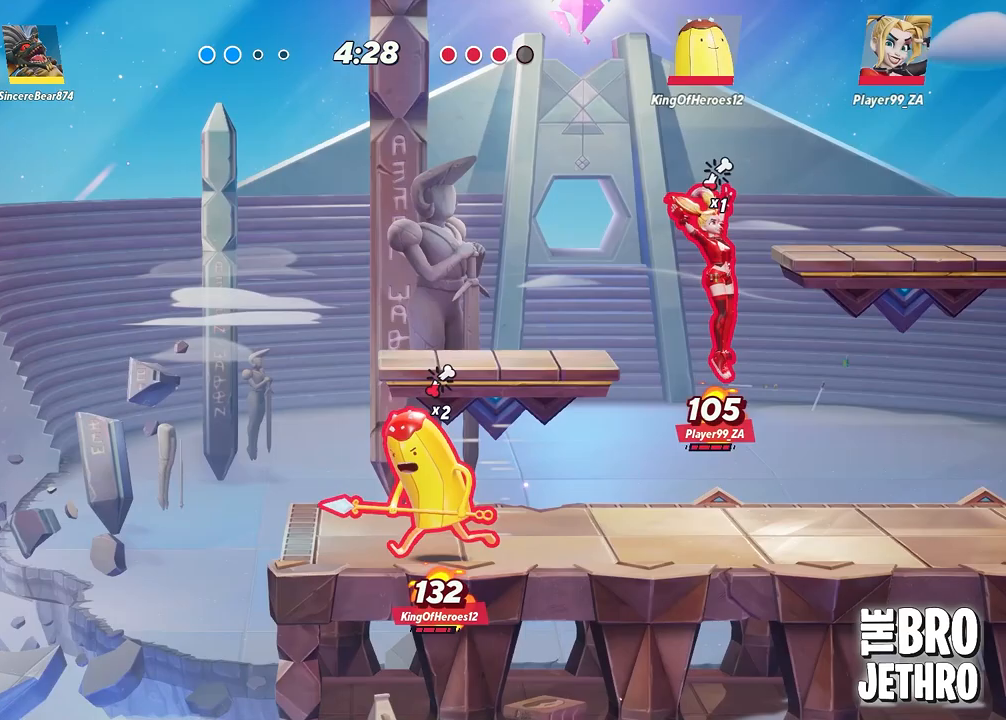
{"buttons": [], "left_stick": "right", "events": [[50, "TRIANGLE", "up"], [83, "TRIANGLE", "down"], [167, "TRIANGLE", "up"], [233, "TRIANGLE", "down"], [300, "TRIANGLE", "up"], [383, "TRIANGLE", "down"], [450, "TRIANGLE", "up"]]}
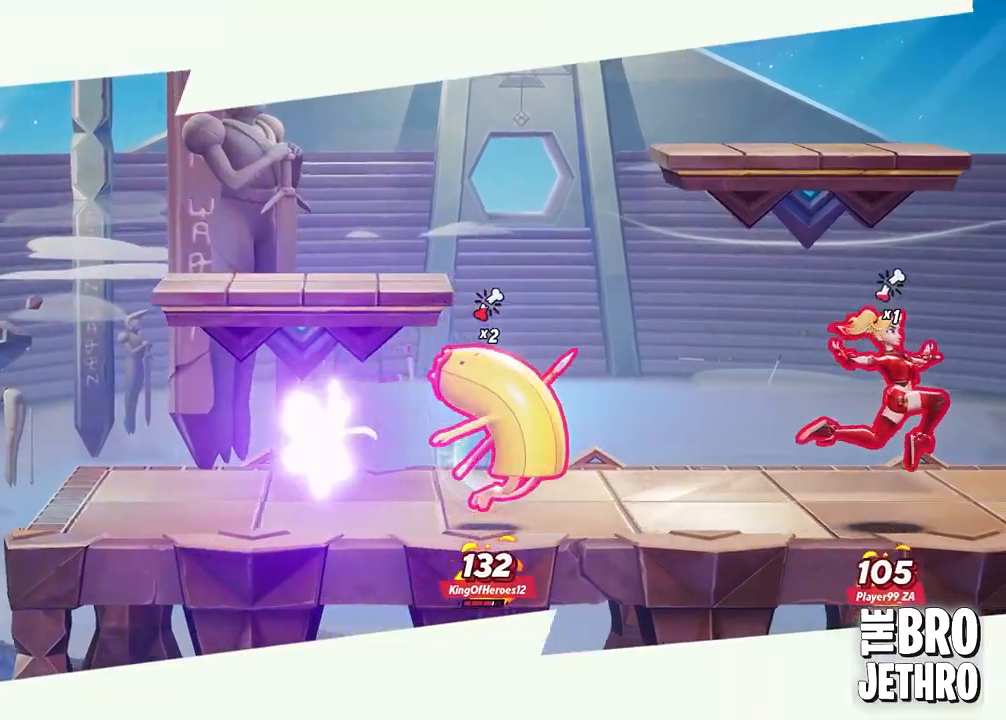
{"buttons": [], "left_stick": "center", "events": [[17, "TRIANGLE", "down"], [83, "TRIANGLE", "up"], [167, "left_stick", "center"]]}